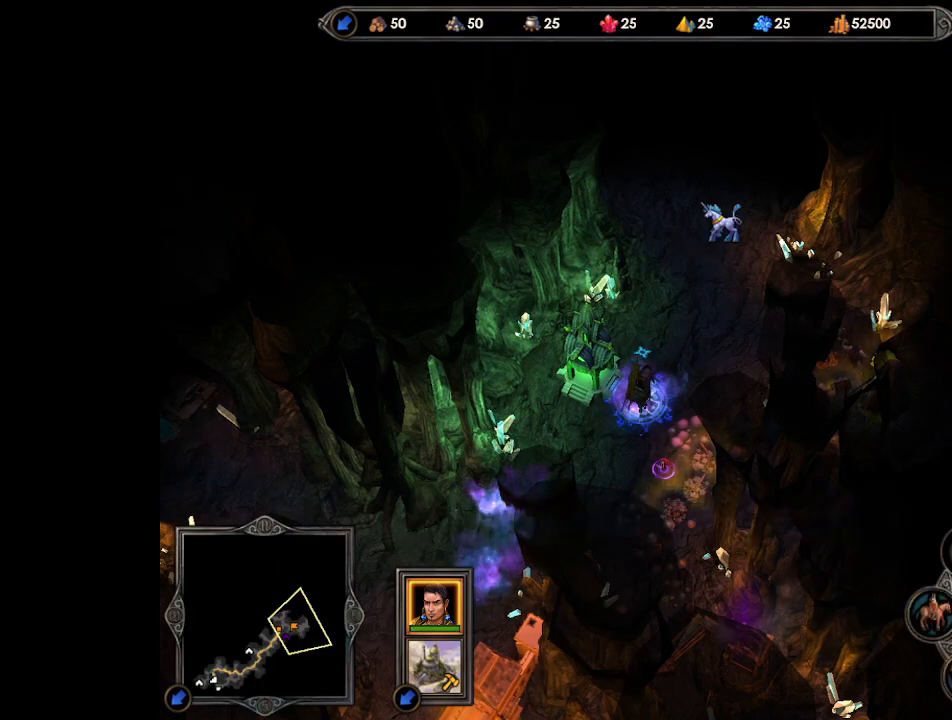
Gameplay with keyboard and mouse; each line is a JSON object with the keys and mouse buttons held at the frame after it. "events" lists presses ("down") and releases ("up") of ".", "/", "0", "1", "2", "3", "4", "5", "6", "7", "8", "9", "a", "alt_l", "alt_r", "b", "backslash", "backspace", "c", "caps_lock", "comma", "ctrl_l", "ctrl_r", "d", "e", "equals", "escape", "f", "f1", "f10", "f11", "f12", "f2", "f3", "f4", "f5", "f6", "f7", "f8", "f9", "g", "h", "i", "j", "k", "l", "lbracket", "m", "minus", "n", "o", "p", "q", "quote", "r", "rbracket", "return", "s", "semicolon", "shift_l", "shift_r", "space", "super", "t", "tab", "tilde", "u", "v", "w", "x", "y", "z", "mouse_left", "mouse_wheel", "mouse_right", "mouse_mb4" and "mouse_mb5" between this image and that frame as [ms after this image, input, new state], when the widget could be followed in between. "mouse_left", "mouse_wheel", "mouse_right", "mouse_mb4", "mouse_mb5" = the "left", "wheel", "right", "mb4", "mb5" buttons of the "mouse" list. No other keys are recorded. "wheel" means that the mouse wheel is clicked or scrolled. Mouse movement is not recorded.
{"keys": [], "mouse": [], "events": [[67, "mouse_left", "down"], [100, "mouse_left", "up"], [200, "mouse_left", "down"], [267, "mouse_left", "up"]]}
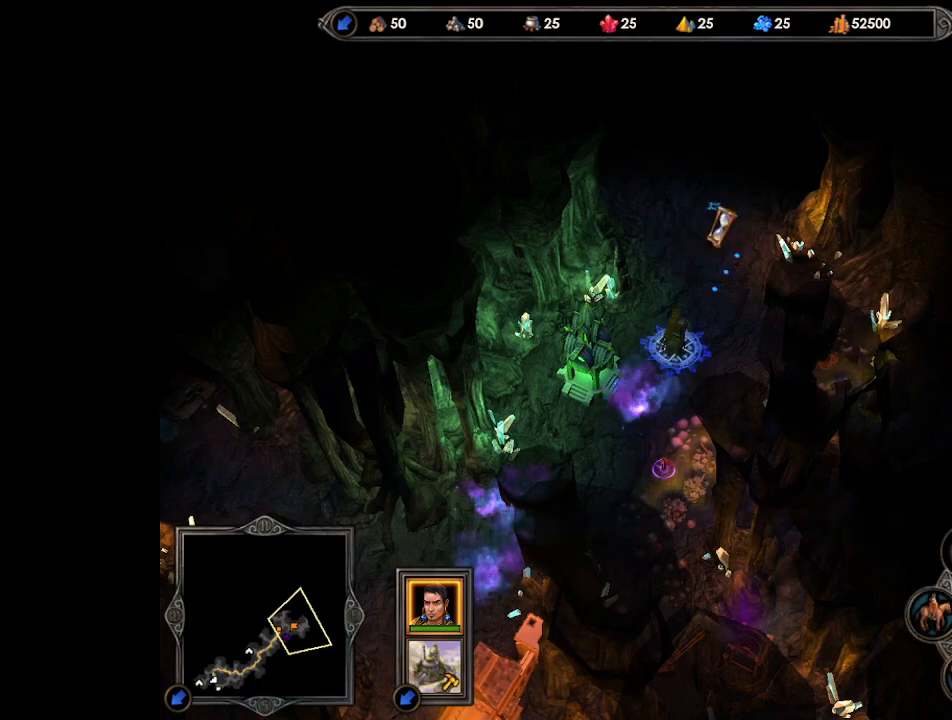
{"keys": [], "mouse": [], "events": []}
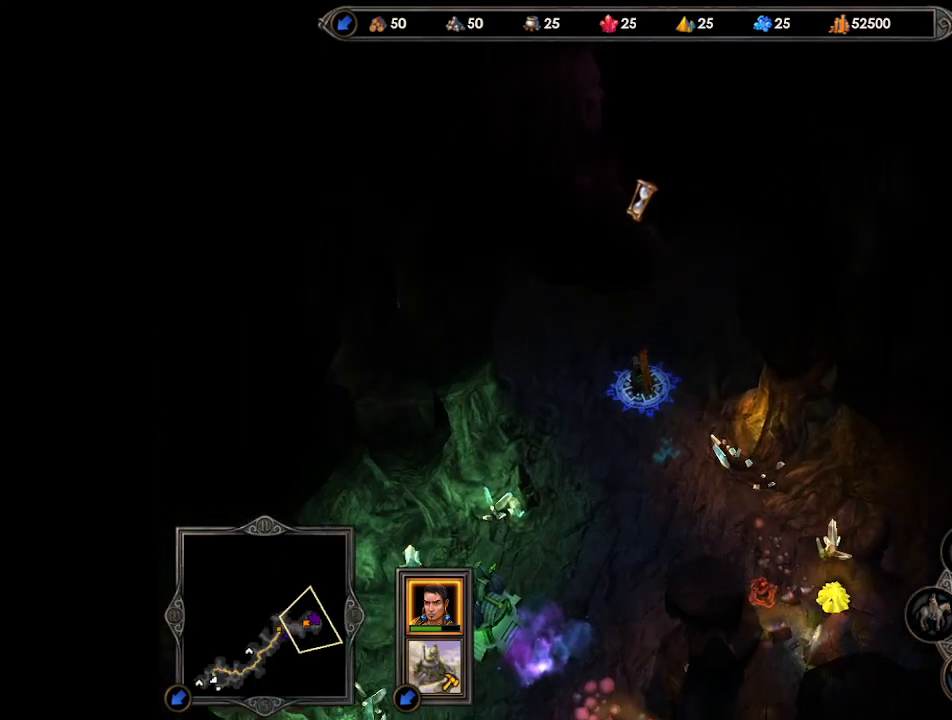
{"keys": [], "mouse": [], "events": [[200, "mouse_left", "down"], [267, "mouse_left", "up"], [333, "mouse_left", "down"], [400, "mouse_left", "up"]]}
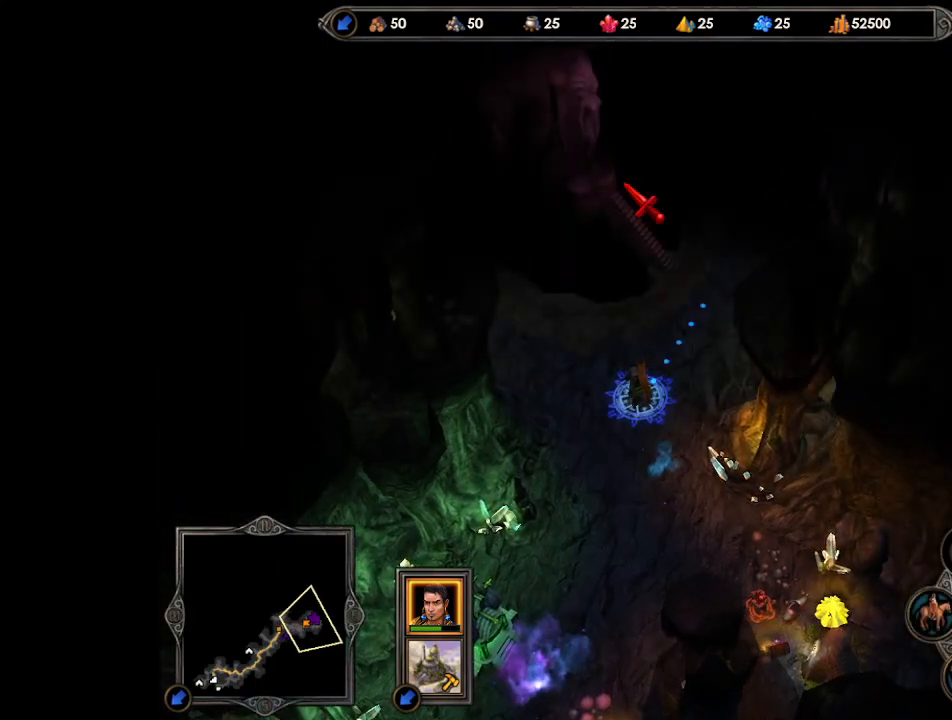
{"keys": [], "mouse": ["right"], "events": [[233, "mouse_left", "down"], [300, "mouse_left", "up"], [500, "mouse_right", "down"]]}
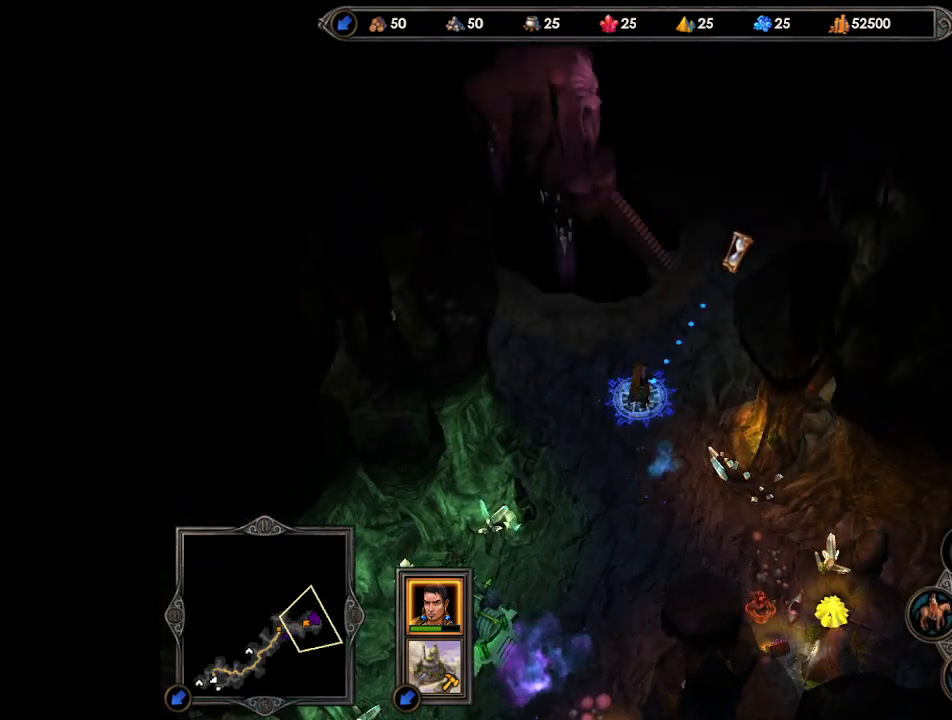
{"keys": [], "mouse": [], "events": [[200, "mouse_right", "up"]]}
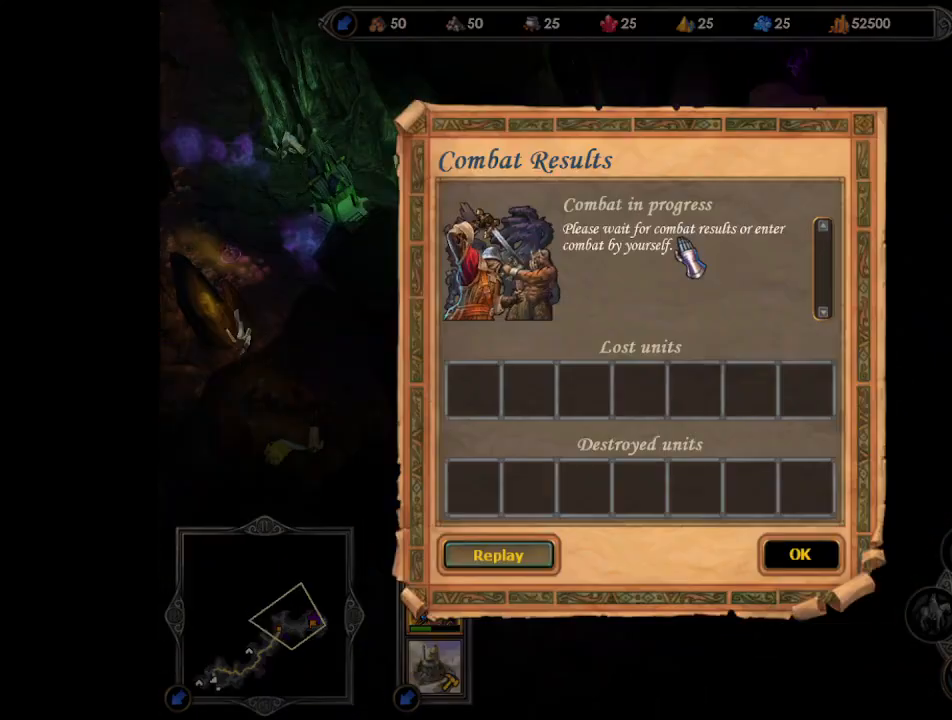
{"keys": [], "mouse": [], "events": [[267, "return", "down"], [367, "return", "up"]]}
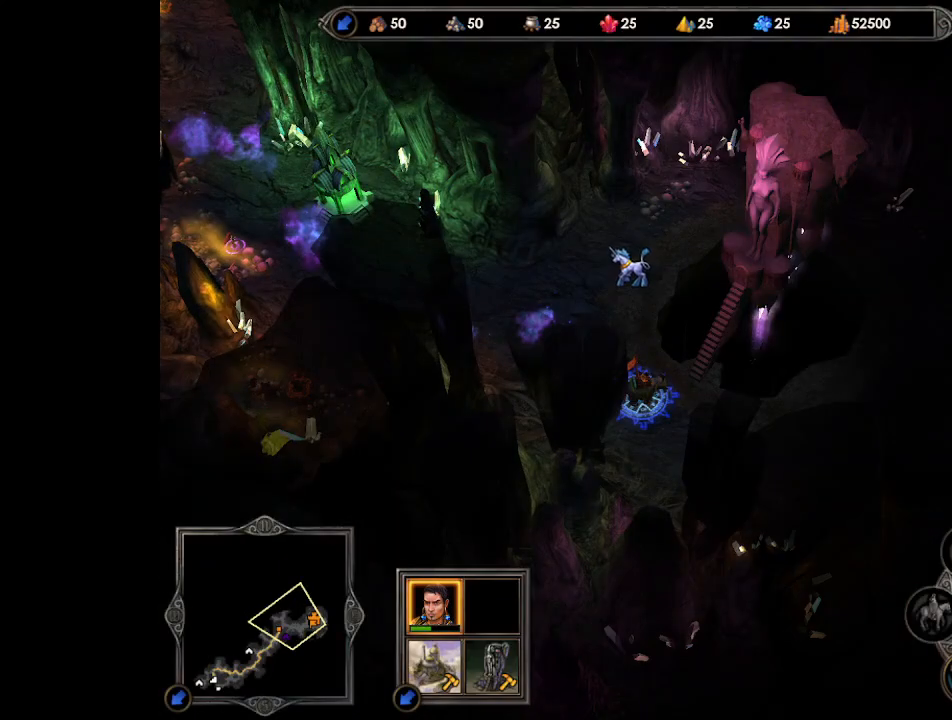
{"keys": [], "mouse": ["left"], "events": [[433, "mouse_left", "down"]]}
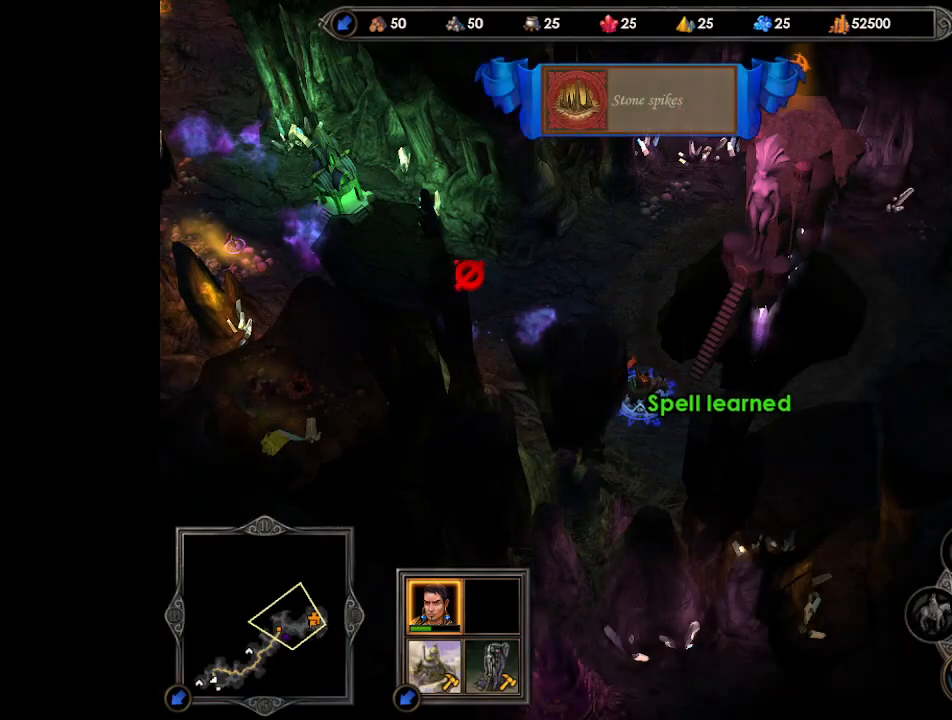
{"keys": [], "mouse": [], "events": [[33, "mouse_left", "up"], [300, "mouse_left", "down"], [333, "mouse_left", "up"], [433, "mouse_left", "down"], [467, "mouse_left", "up"]]}
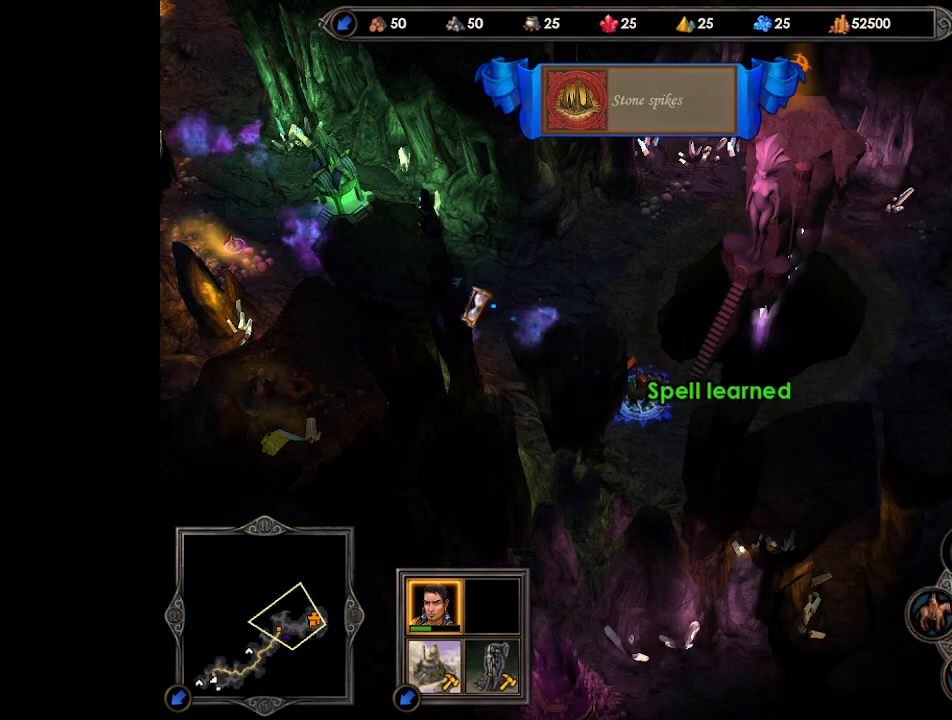
{"keys": [], "mouse": [], "events": [[200, "mouse_right", "down"], [300, "mouse_right", "up"]]}
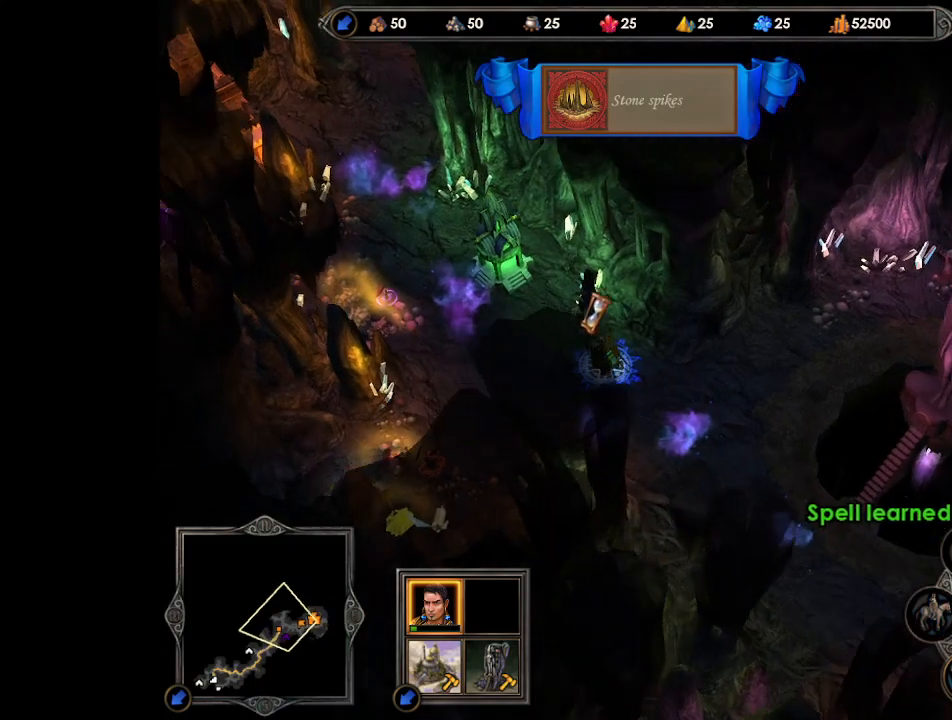
{"keys": [], "mouse": ["left"], "events": [[467, "mouse_left", "down"]]}
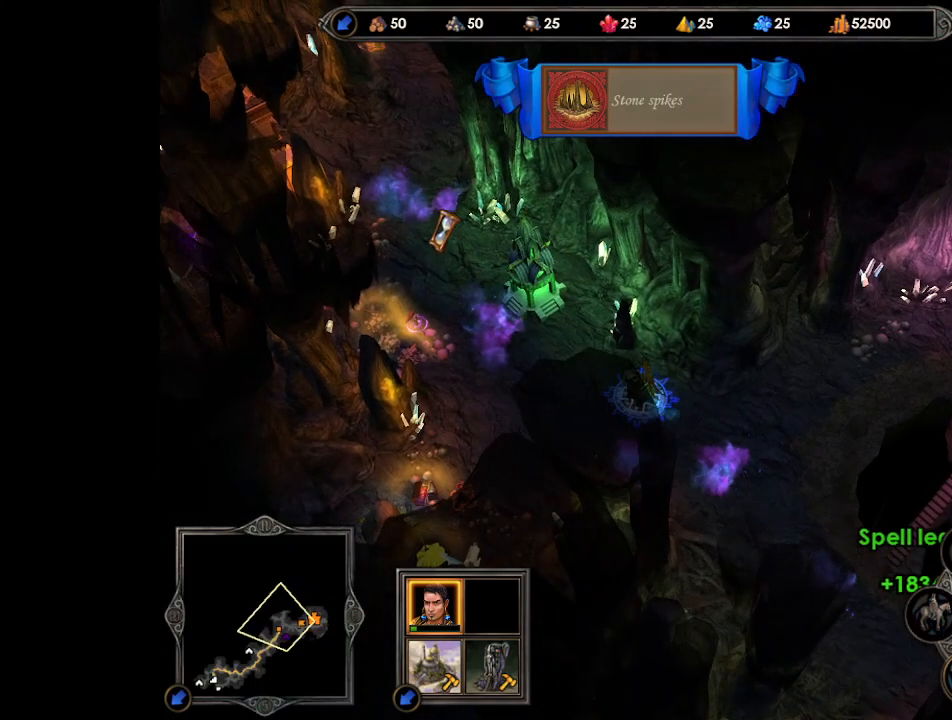
{"keys": ["return"], "mouse": [], "events": [[33, "mouse_left", "up"], [100, "mouse_left", "down"], [167, "mouse_left", "up"], [200, "mouse_left", "down"], [267, "mouse_left", "up"], [367, "return", "down"], [400, "return", "up"], [500, "return", "down"]]}
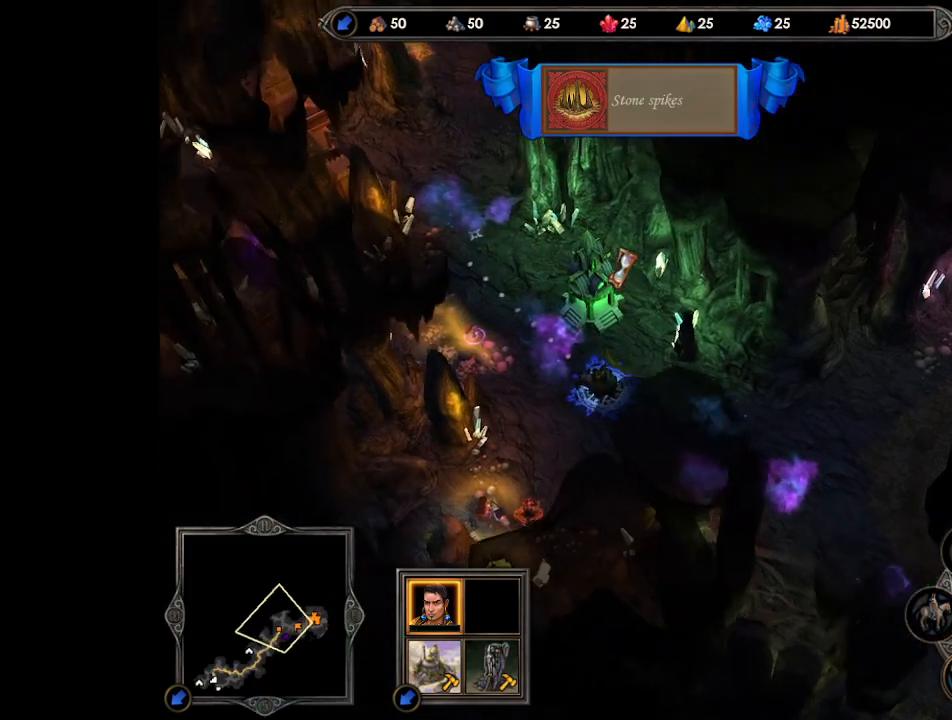
{"keys": [], "mouse": [], "events": [[67, "return", "up"], [133, "return", "down"], [200, "return", "up"], [267, "return", "down"], [333, "return", "up"], [400, "return", "down"], [467, "return", "up"]]}
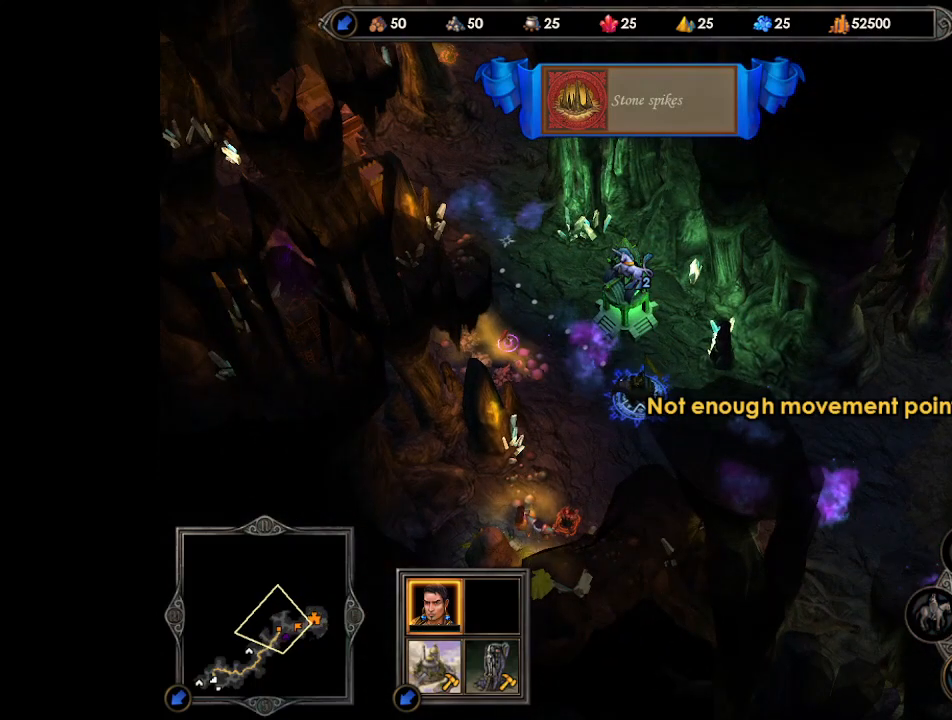
{"keys": [], "mouse": [], "events": [[67, "return", "down"], [100, "return", "up"], [200, "return", "down"], [233, "return", "up"]]}
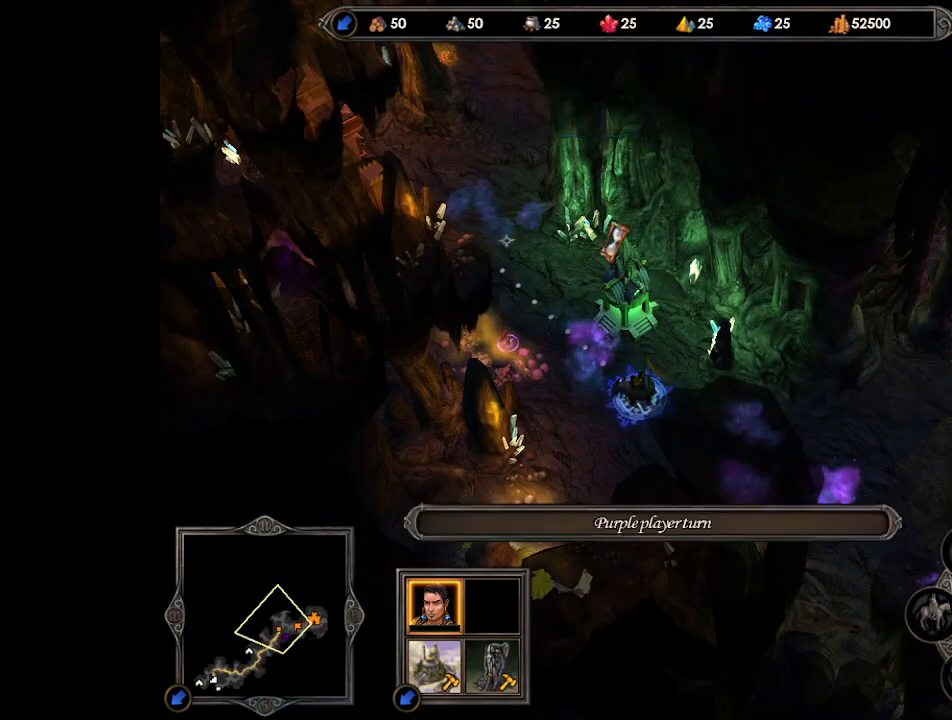
{"keys": [], "mouse": [], "events": []}
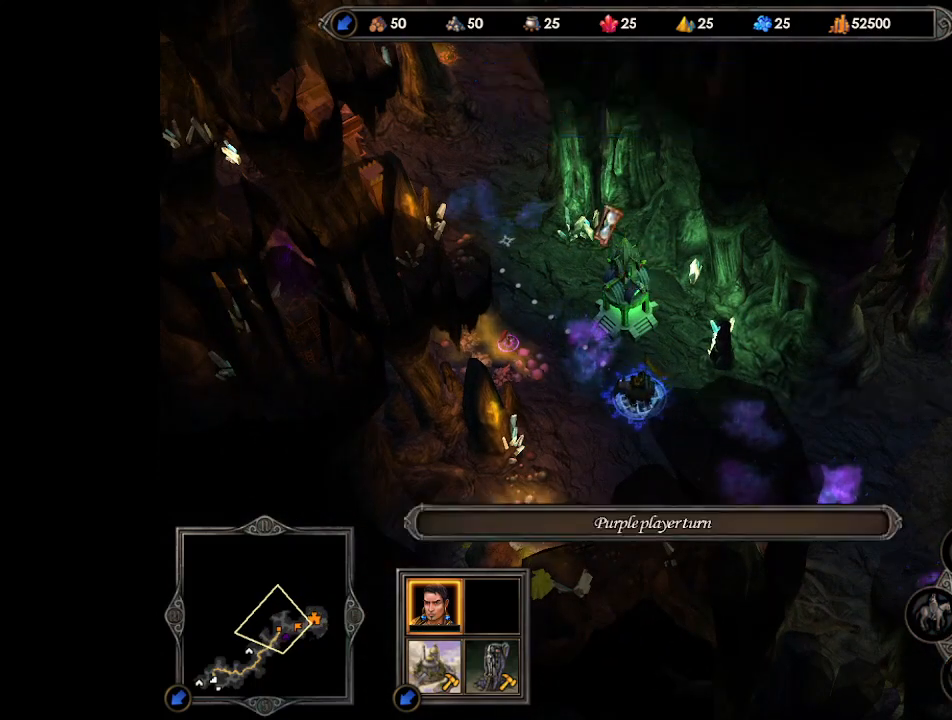
{"keys": [], "mouse": [], "events": []}
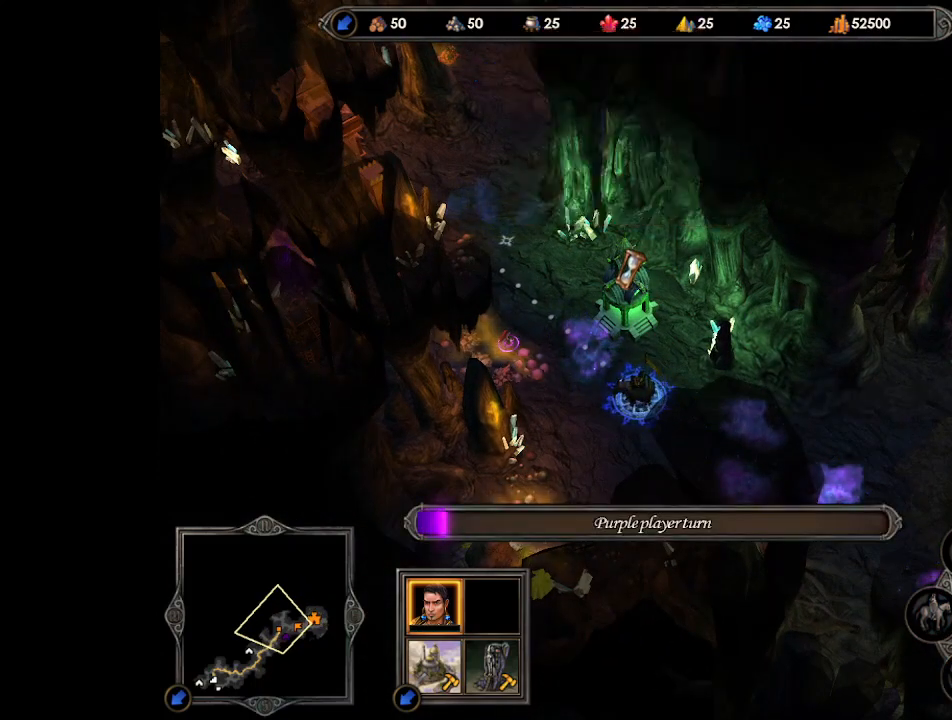
{"keys": [], "mouse": [], "events": []}
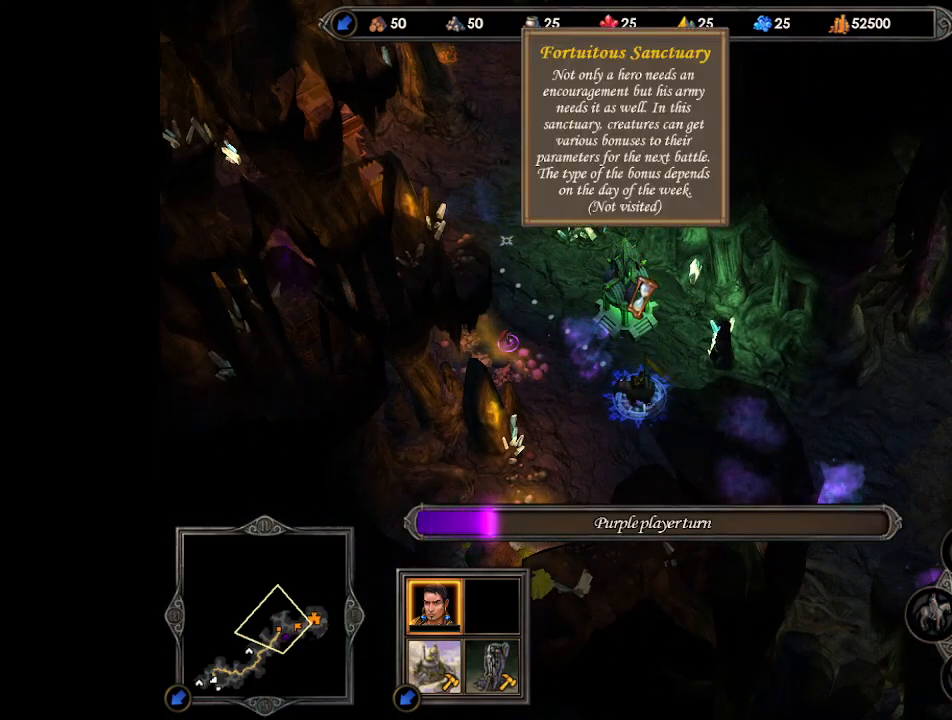
{"keys": [], "mouse": ["right"], "events": [[67, "mouse_right", "down"]]}
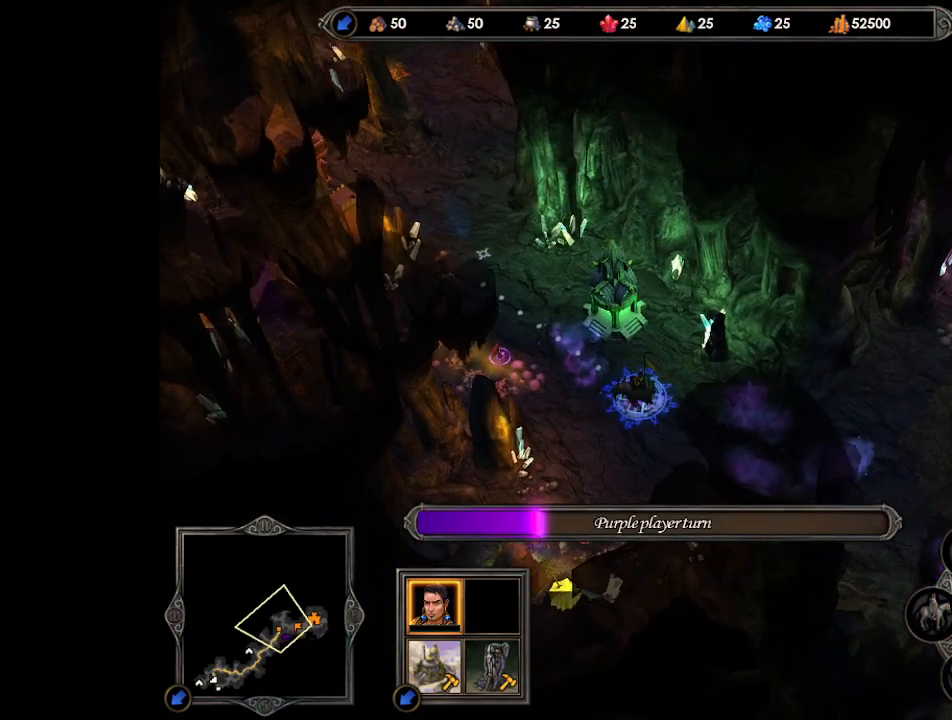
{"keys": [], "mouse": [], "events": [[233, "mouse_right", "up"]]}
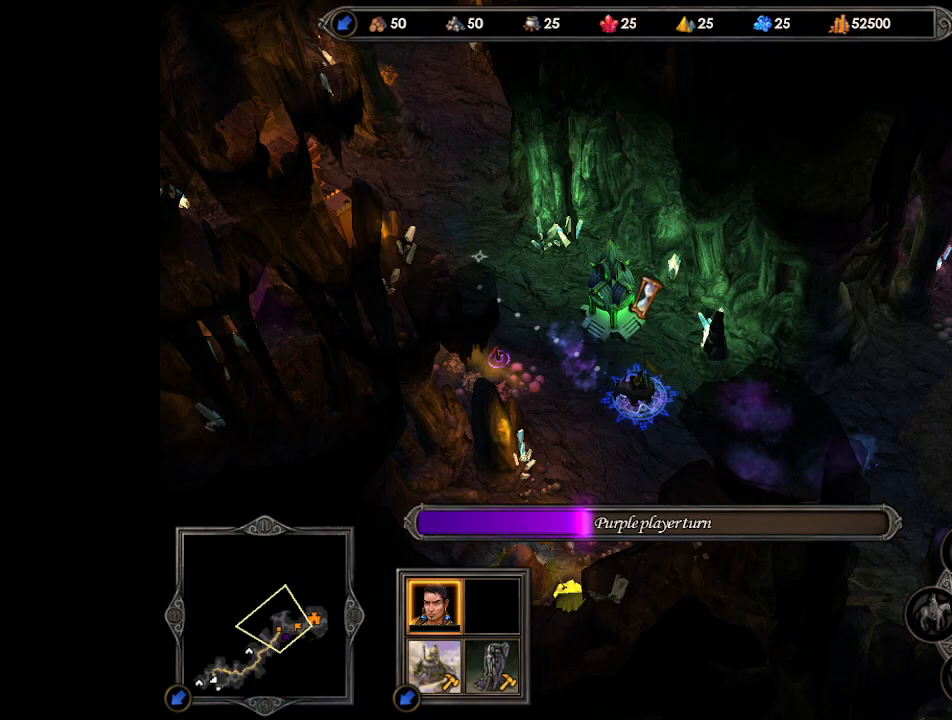
{"keys": [], "mouse": [], "events": []}
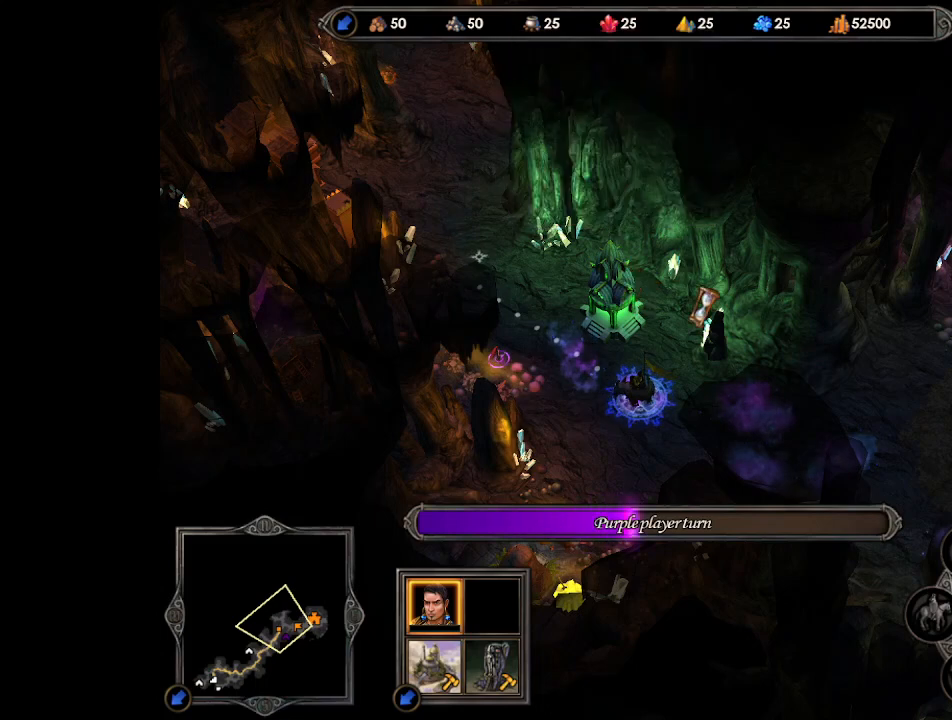
{"keys": [], "mouse": [], "events": []}
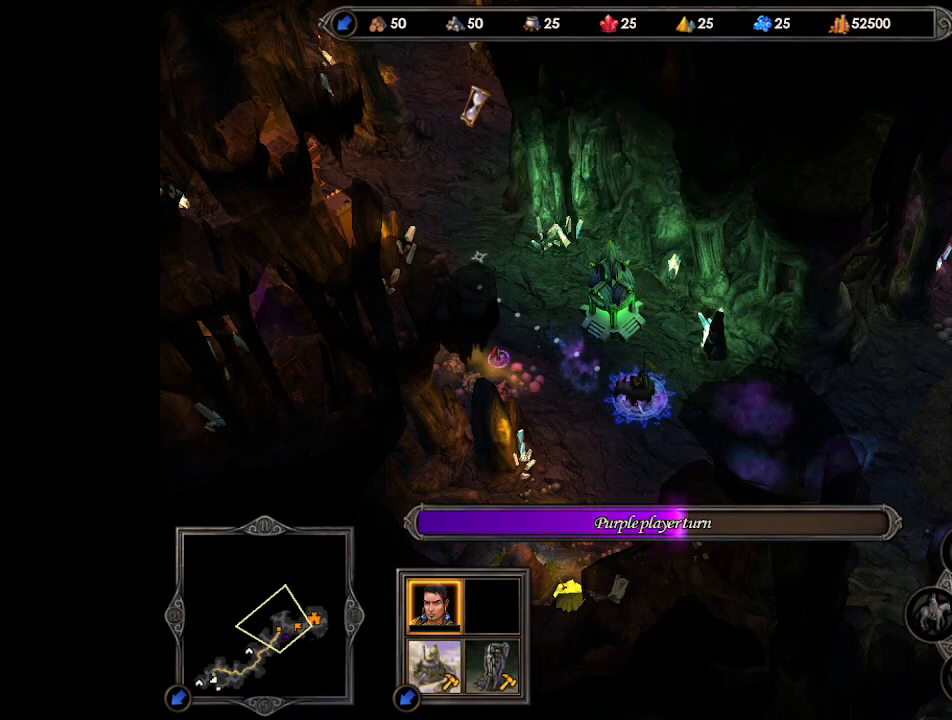
{"keys": [], "mouse": ["right"], "events": [[300, "mouse_right", "down"]]}